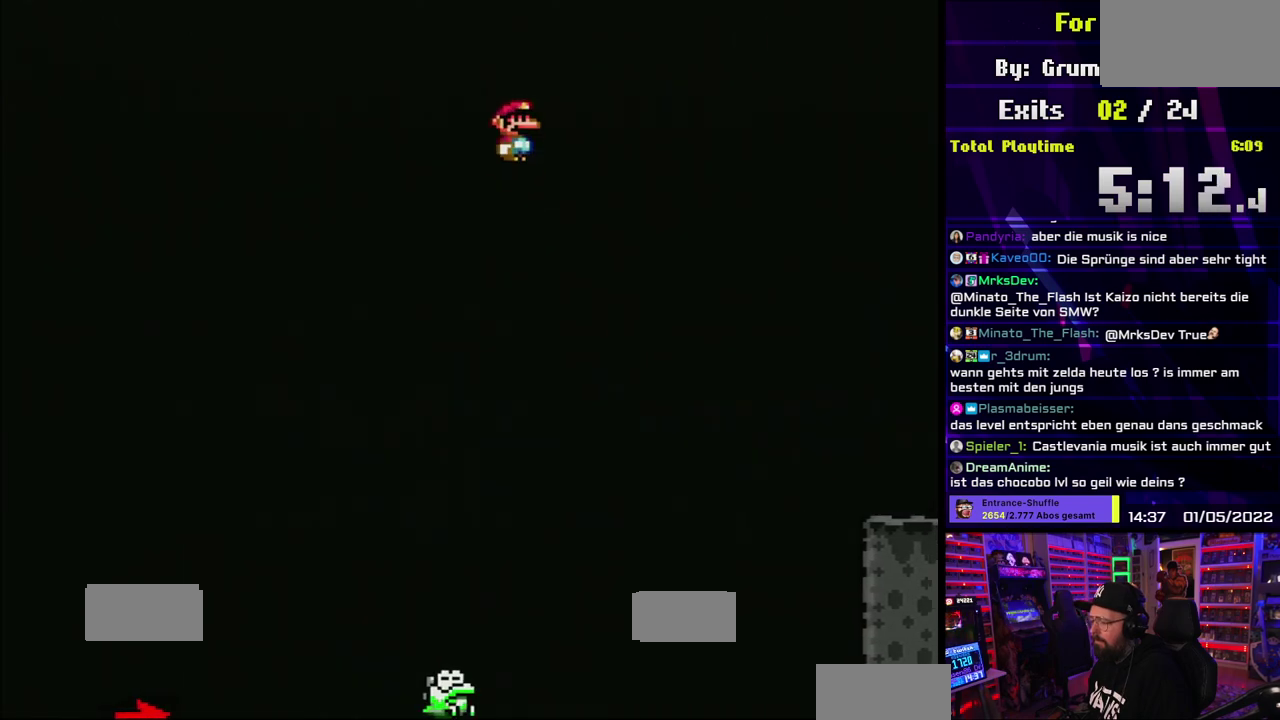
Gameplay with a controller (Nintendo layout); each line is a JSON object with the inputs held at the frame after it. "events" lists button and stick changes between this image and that frame as [ms after this image, input, new state], when the widget could be followed in between. Not read: DPAD_RIGHT L1 L3 R1 R3 SELECT START.
{"buttons": ["X"], "events": [[150, "A", "up"]]}
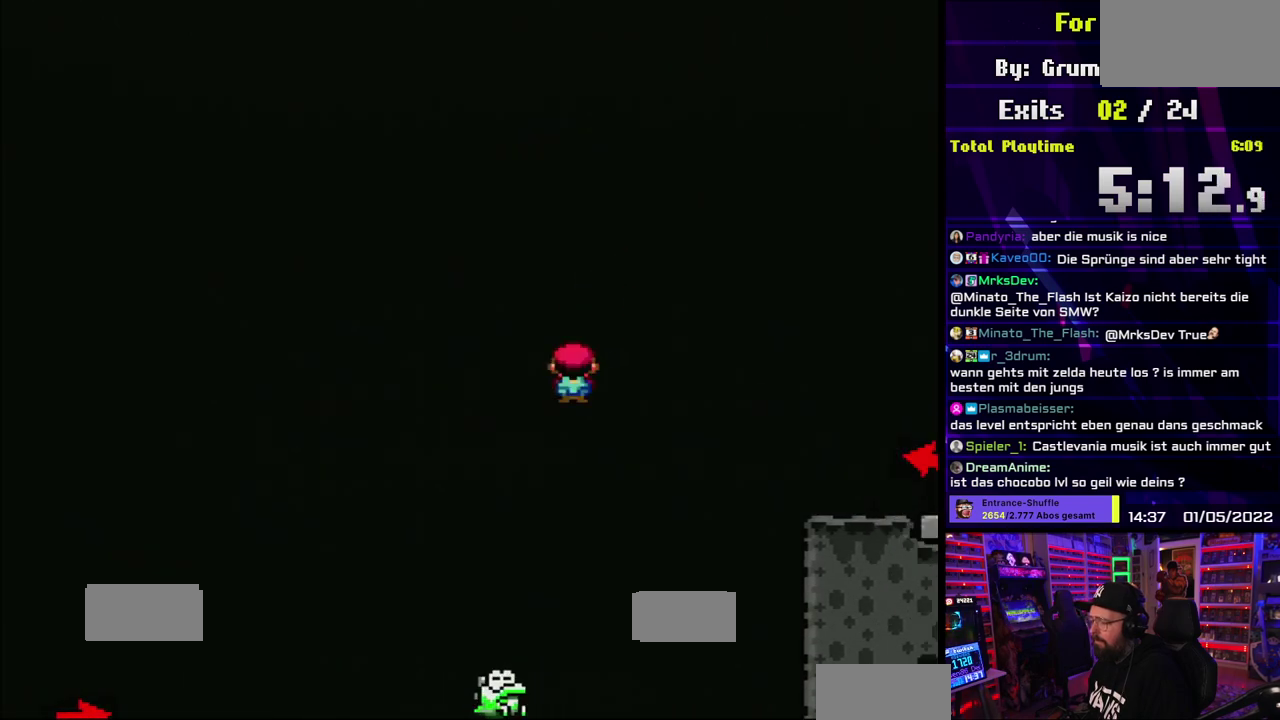
{"buttons": ["A", "X"], "events": [[217, "A", "down"]]}
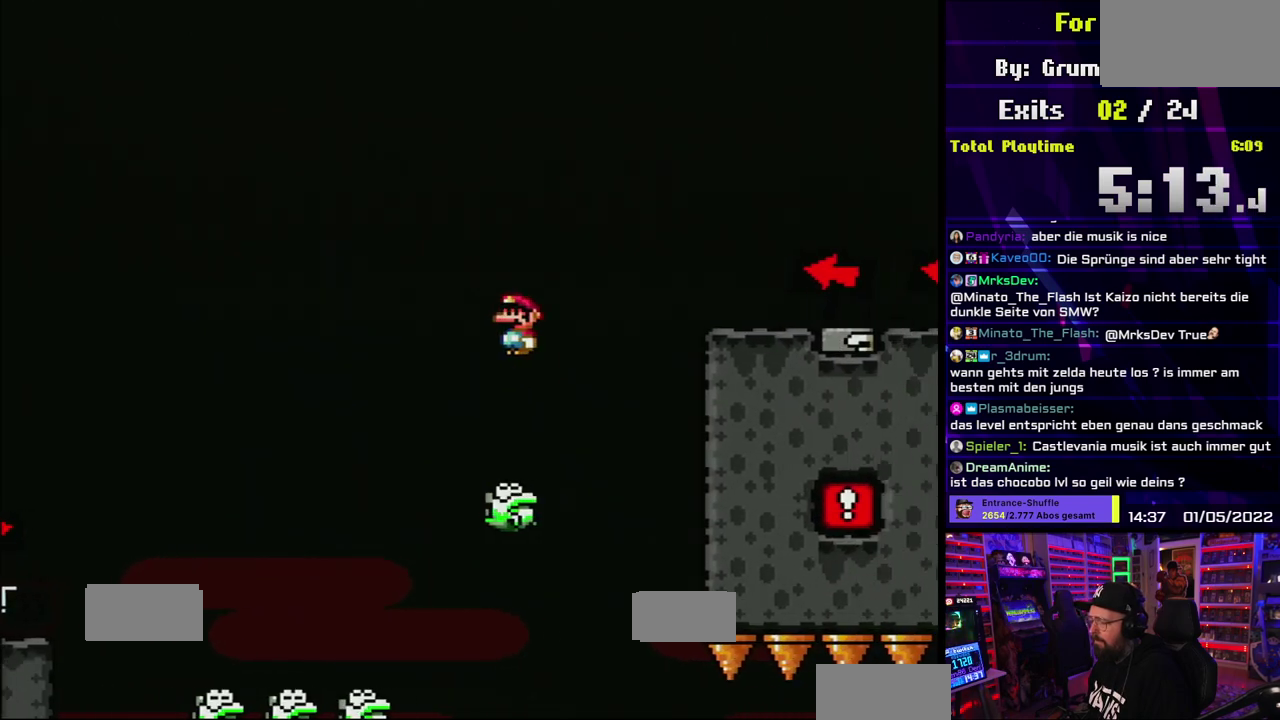
{"buttons": ["X"], "events": [[450, "A", "up"]]}
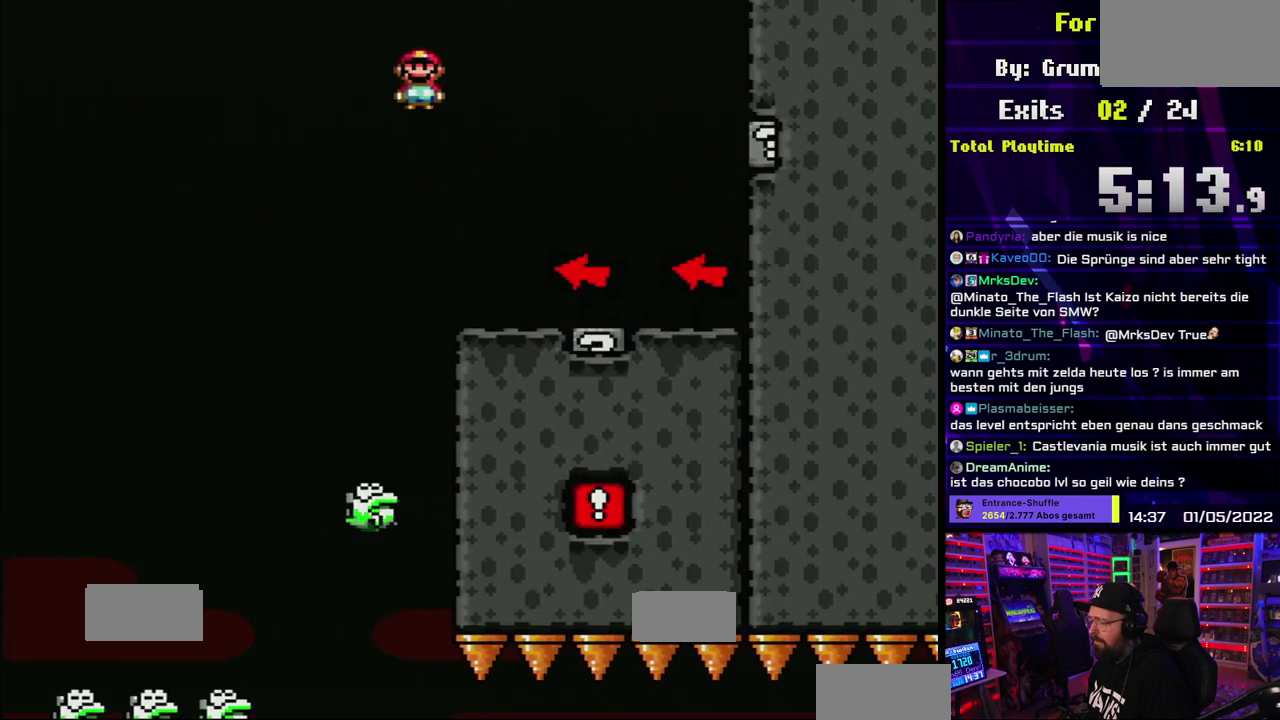
{"buttons": ["X"], "events": []}
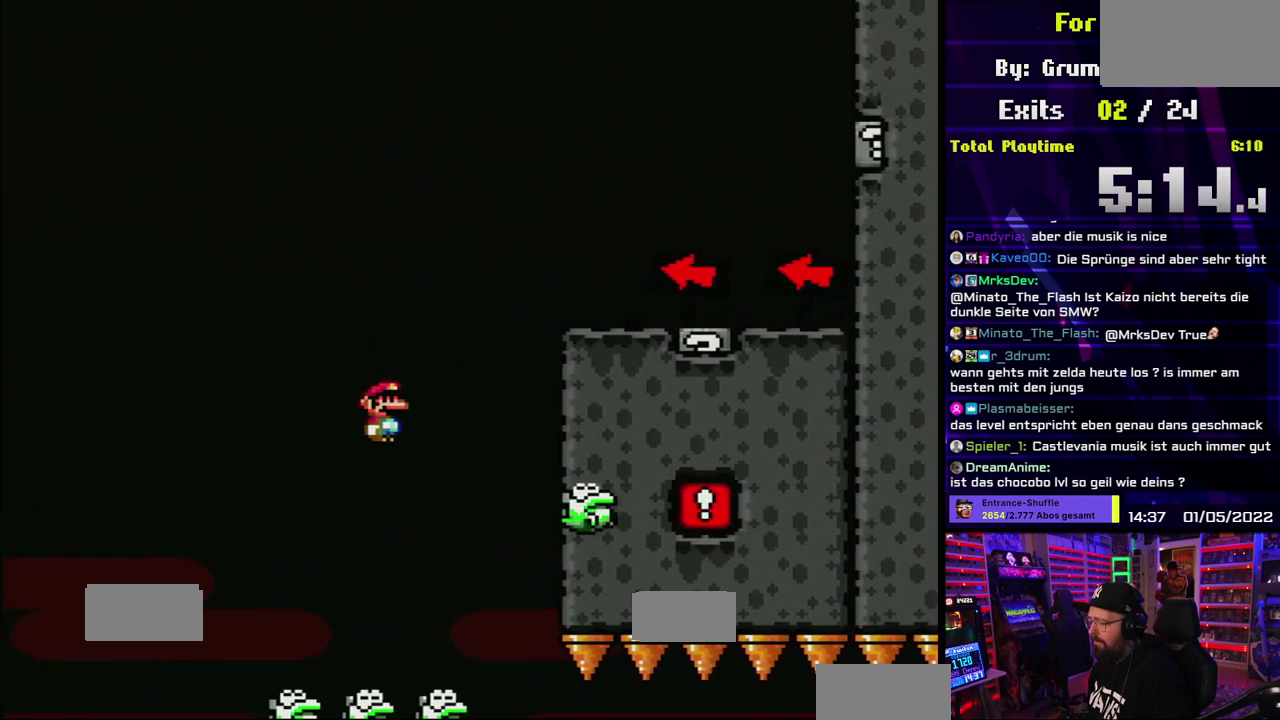
{"buttons": ["A", "X"], "events": [[267, "A", "down"]]}
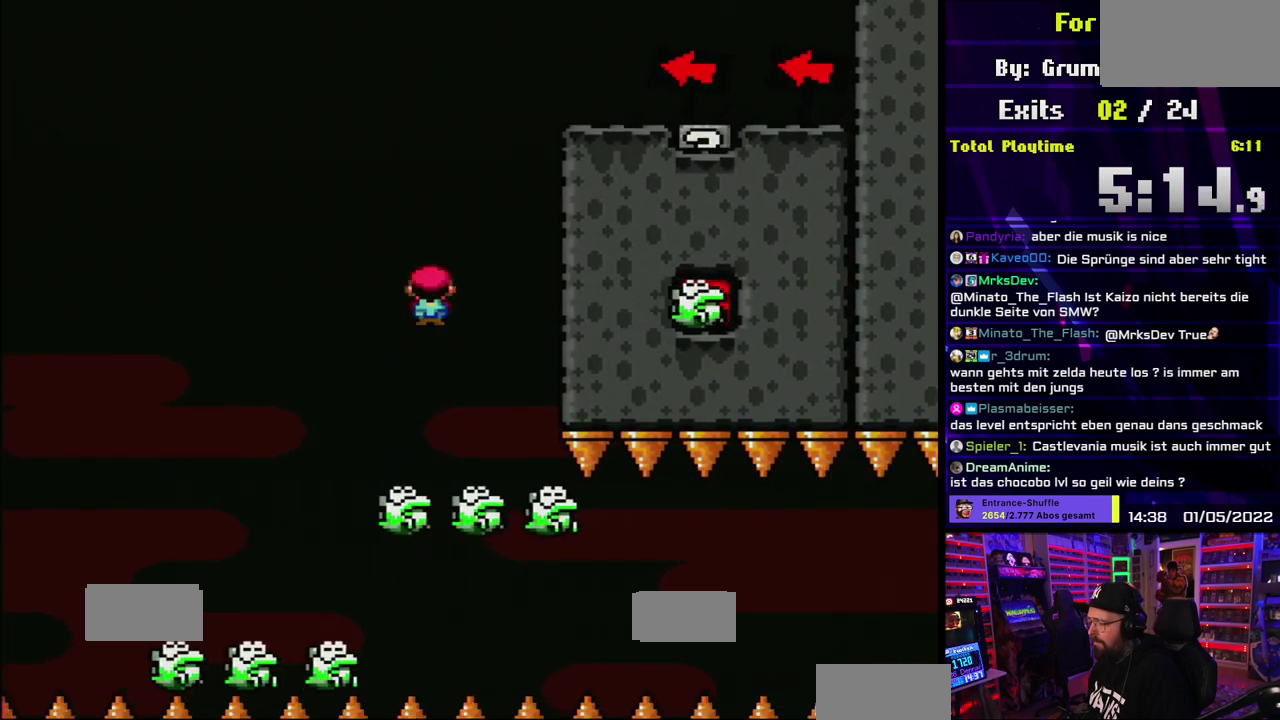
{"buttons": ["X"], "events": [[183, "A", "up"]]}
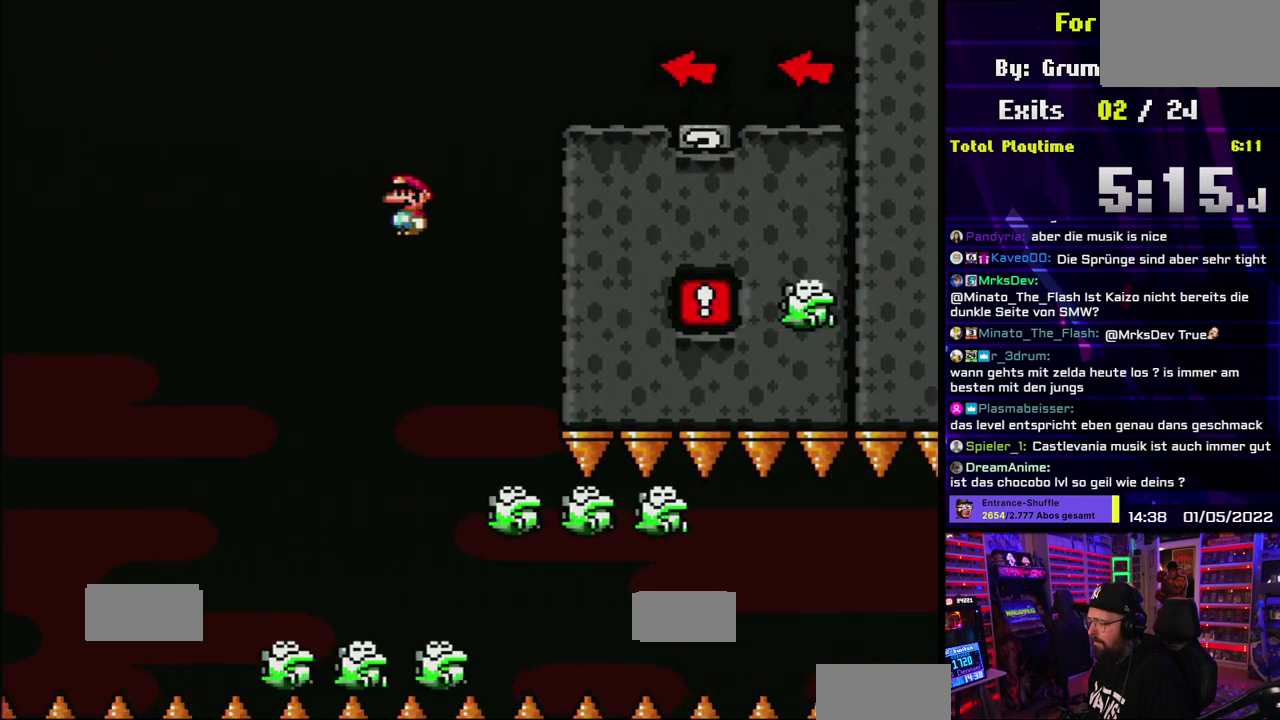
{"buttons": ["X"], "events": []}
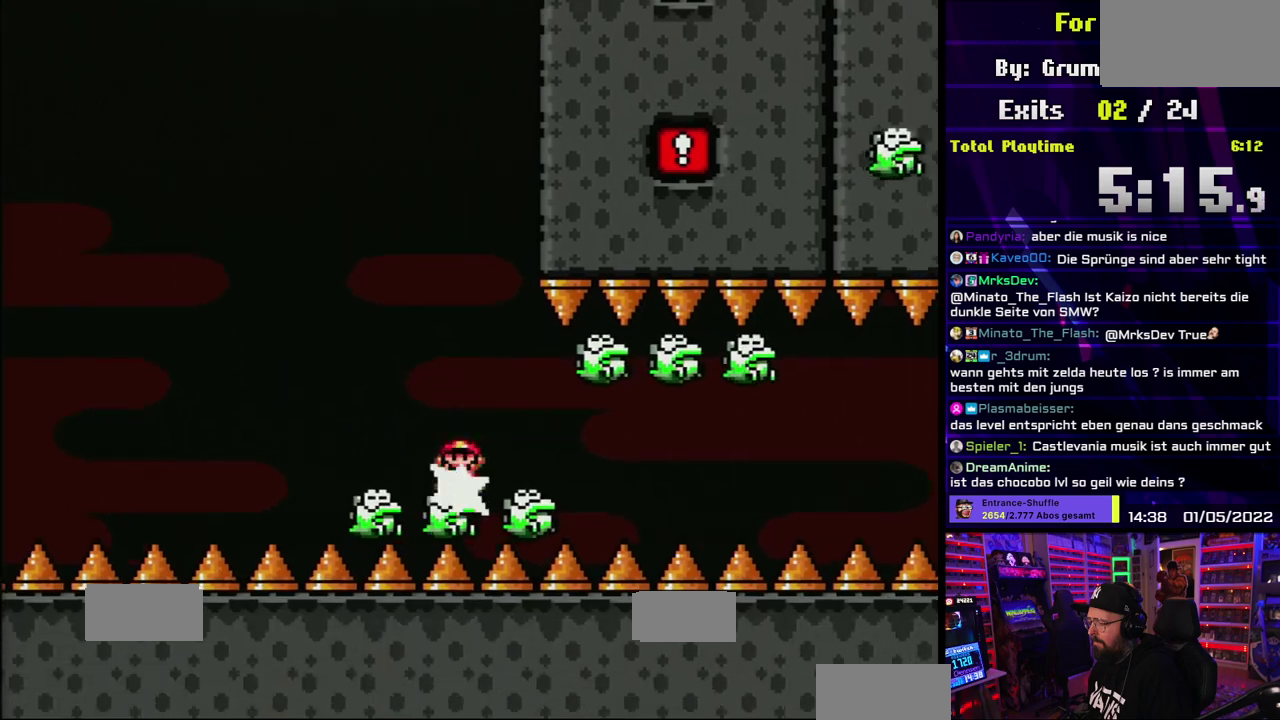
{"buttons": ["X"], "events": []}
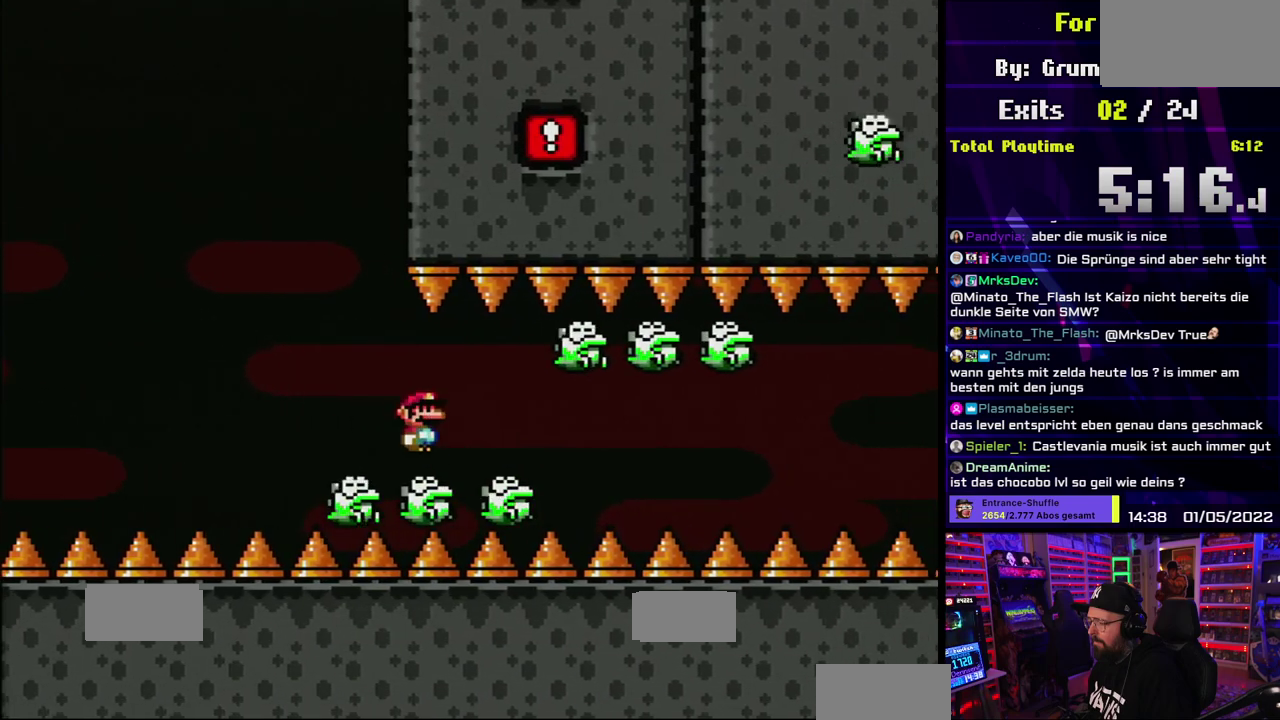
{"buttons": ["X"], "events": []}
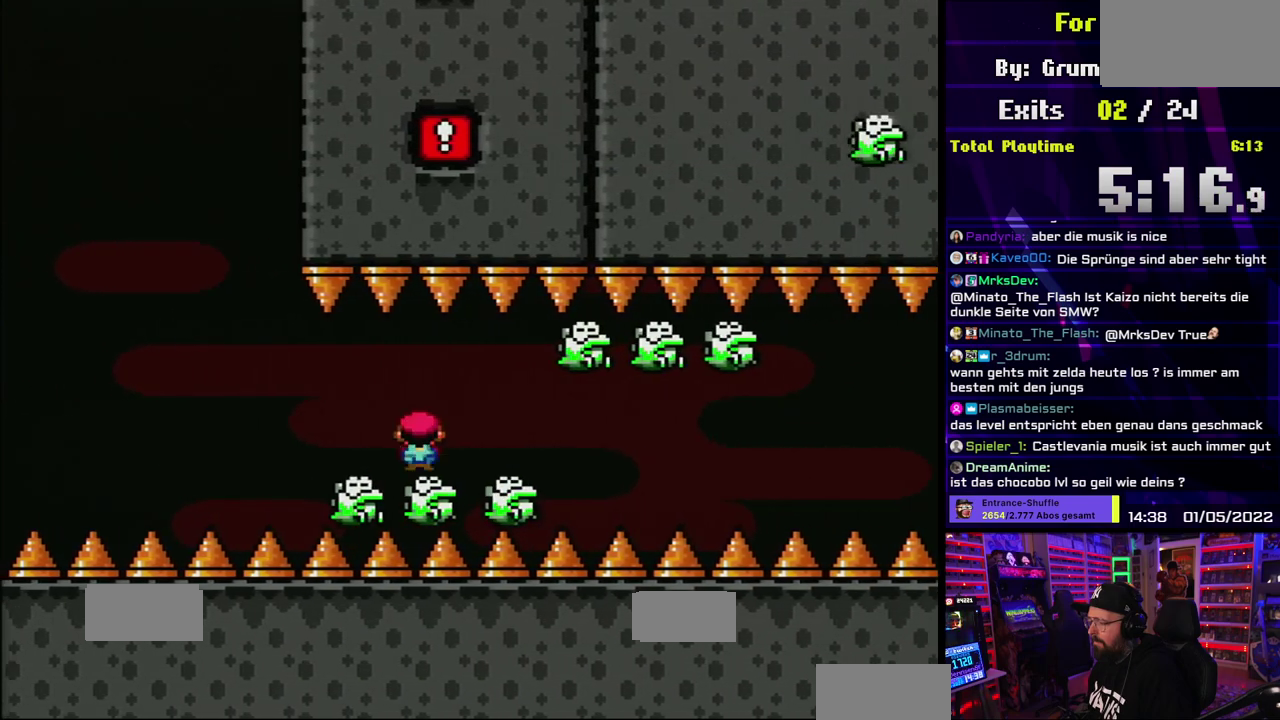
{"buttons": ["X"], "events": []}
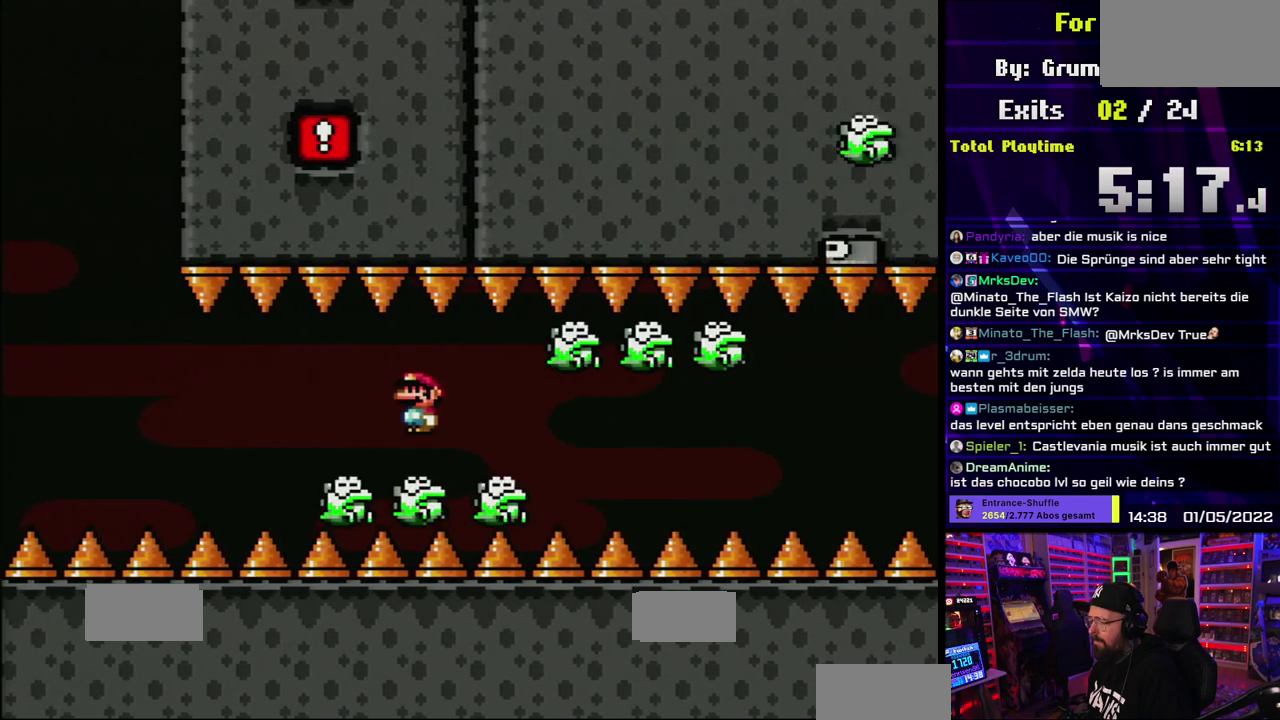
{"buttons": ["X"], "events": []}
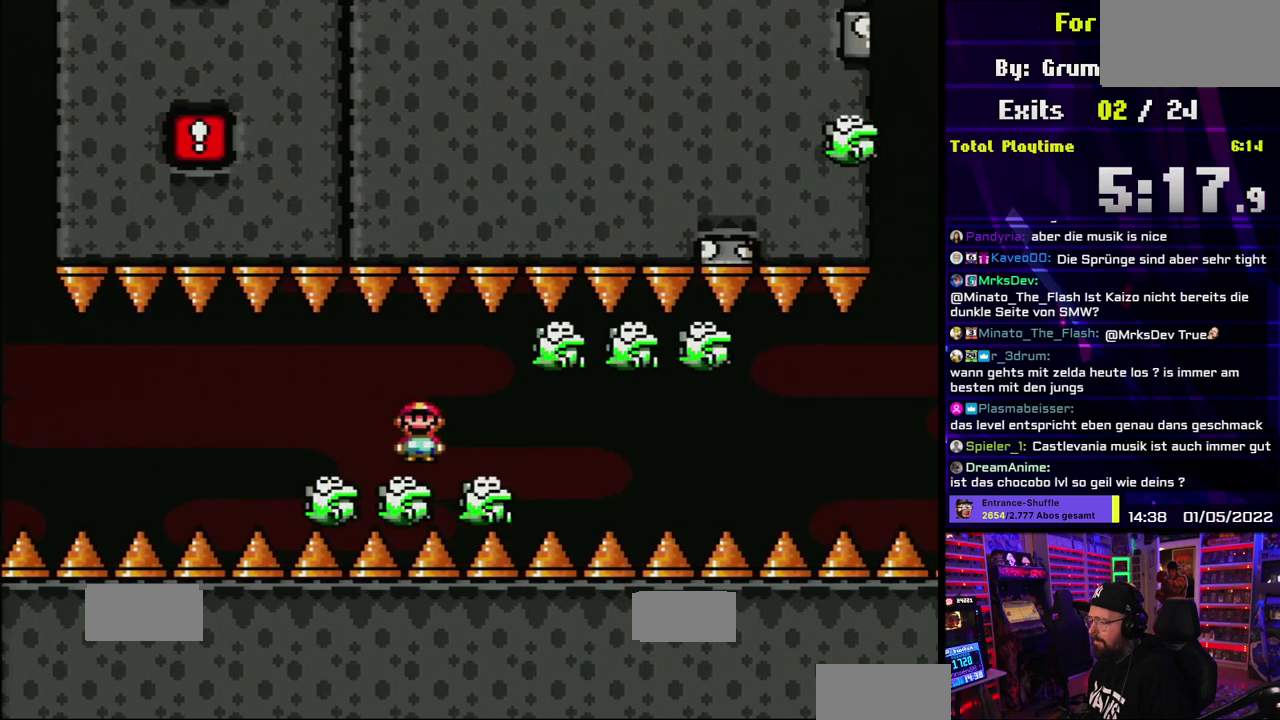
{"buttons": ["X"], "events": []}
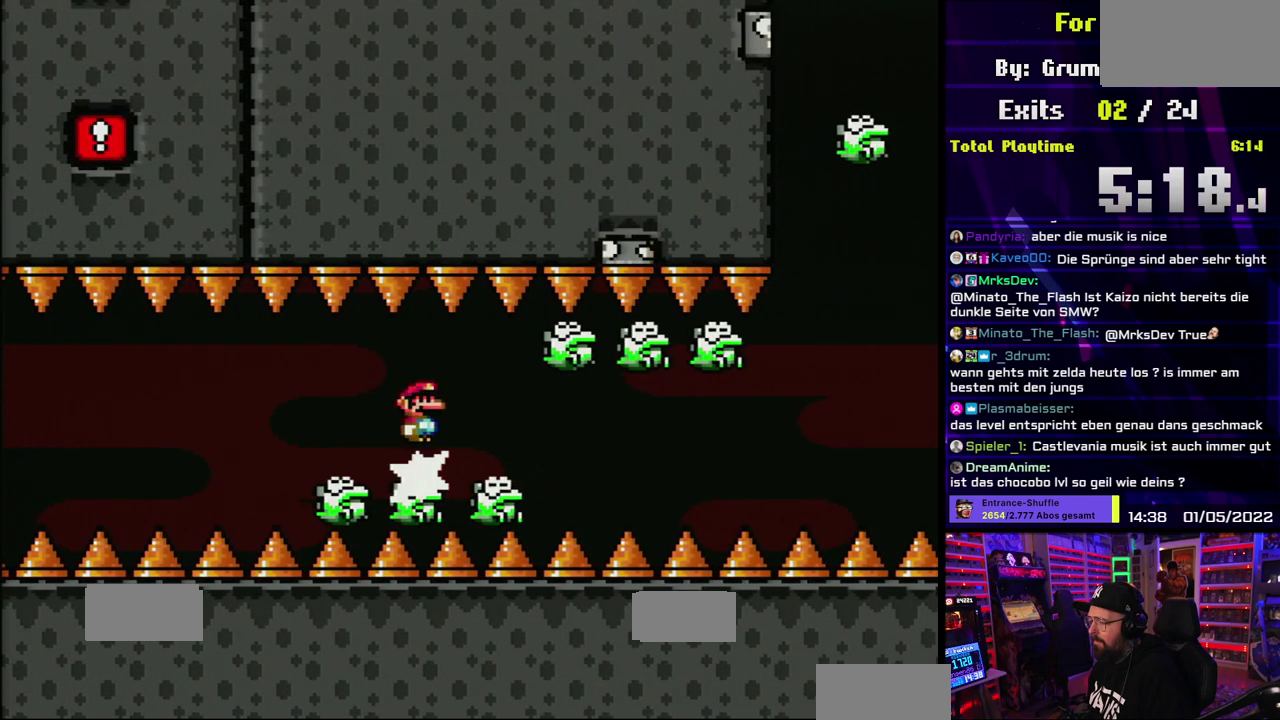
{"buttons": ["X"], "events": []}
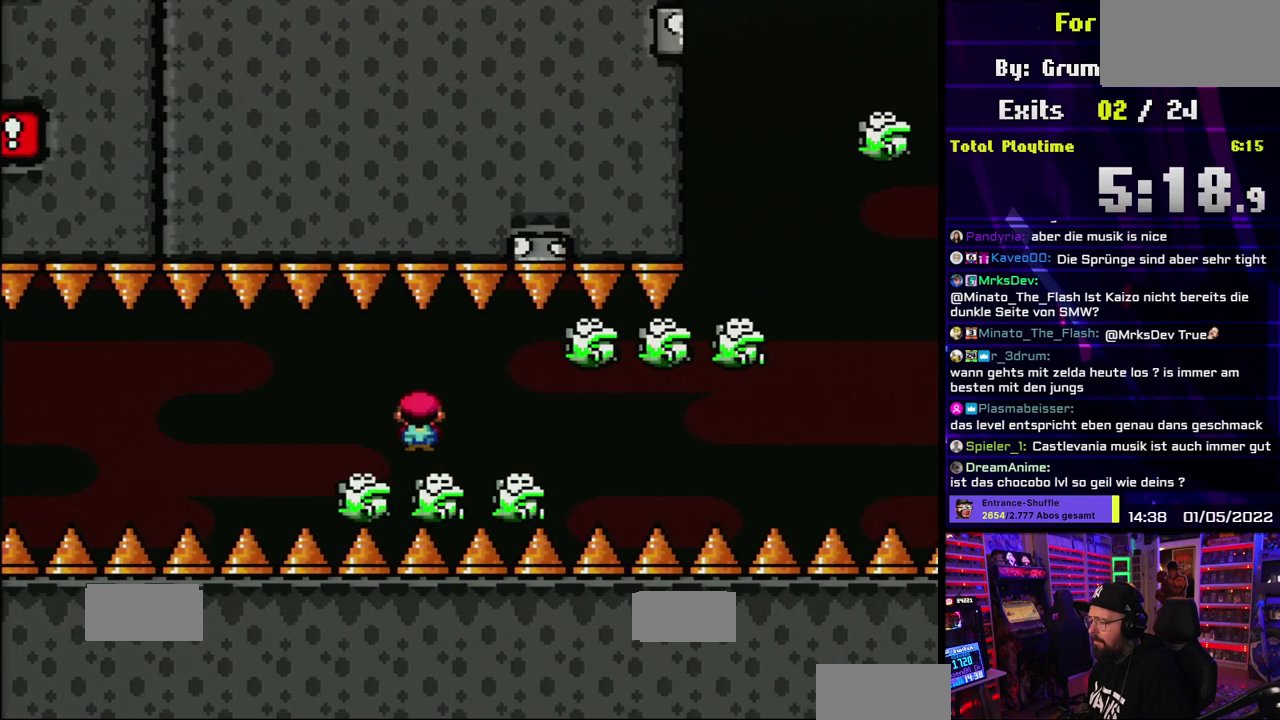
{"buttons": ["X"], "events": []}
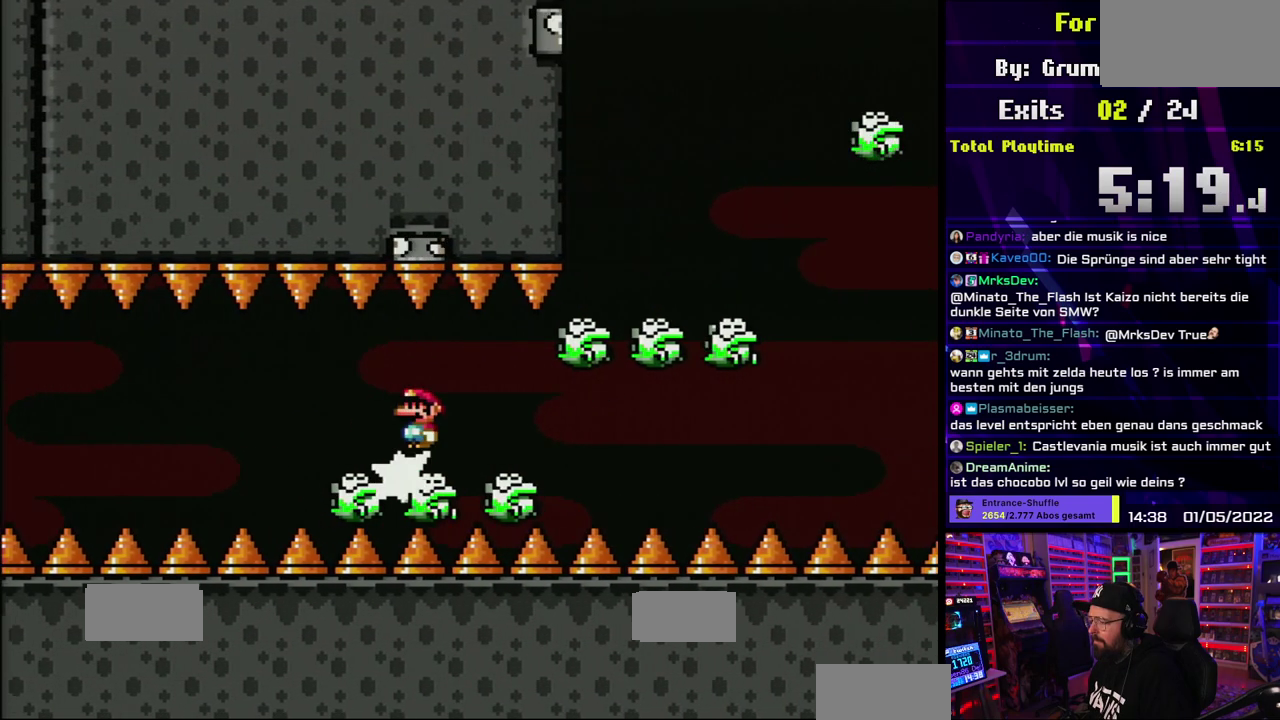
{"buttons": ["X"], "events": []}
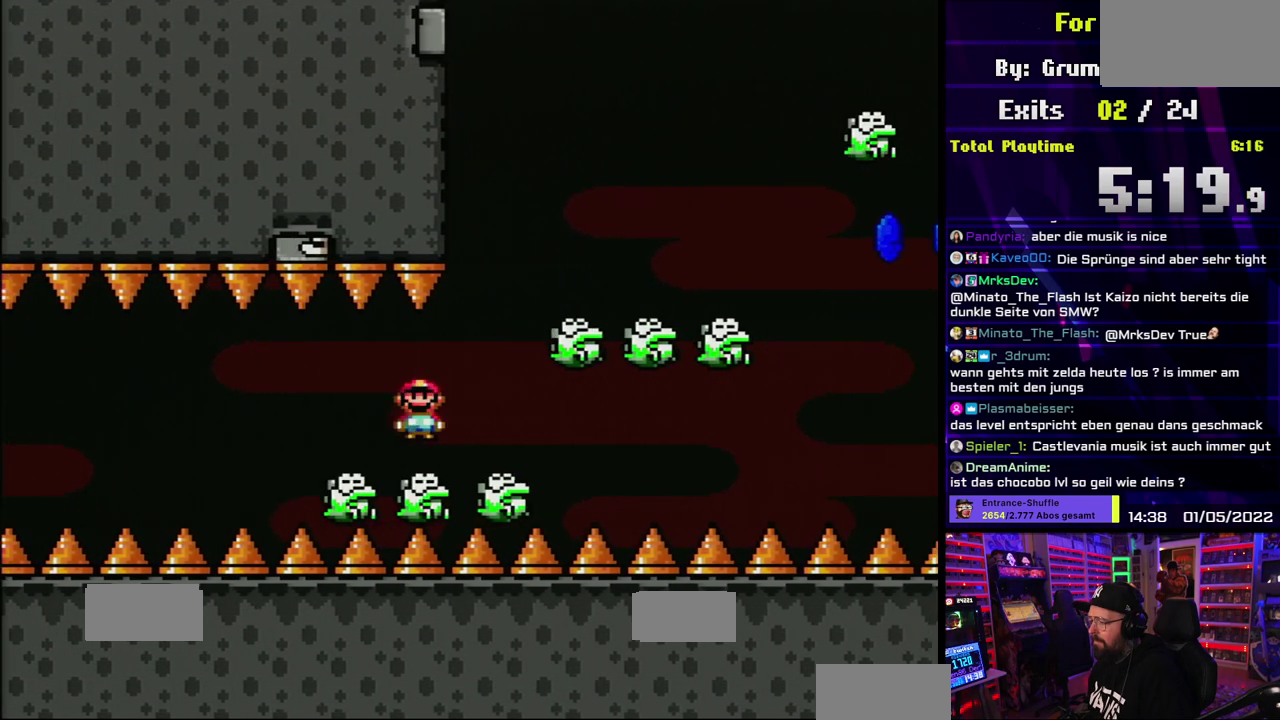
{"buttons": ["A", "X"], "events": [[383, "A", "down"]]}
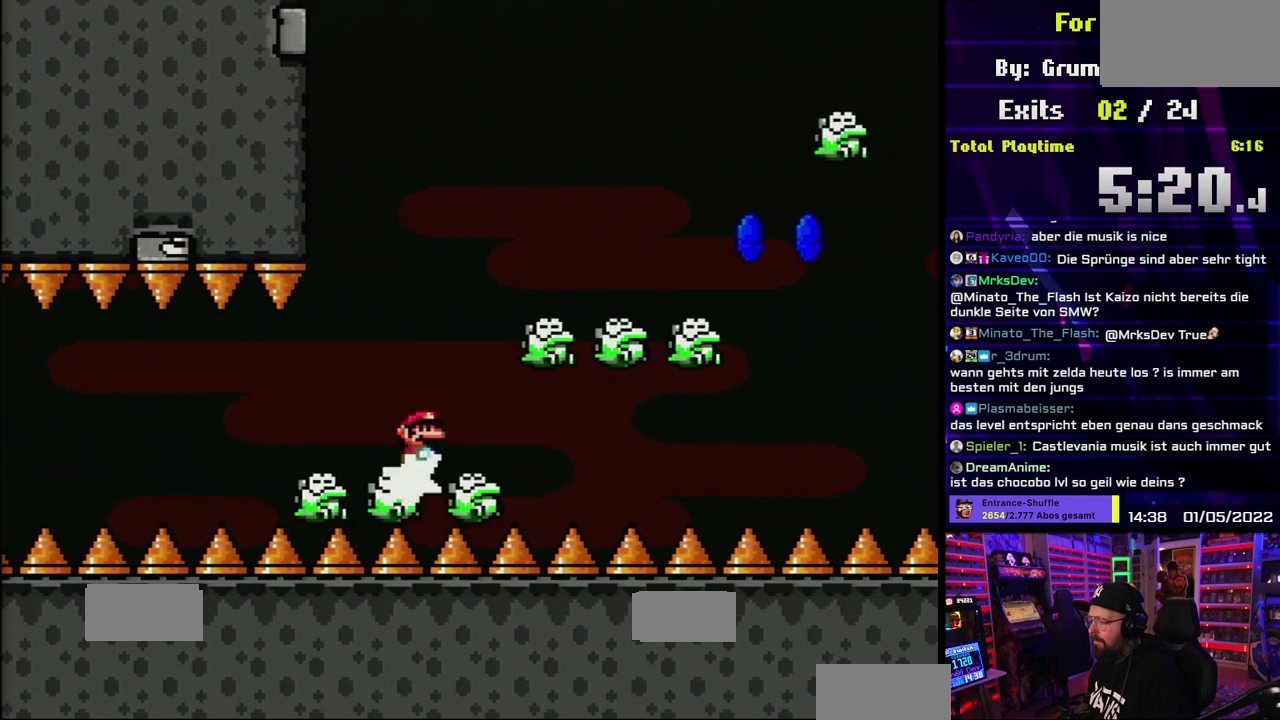
{"buttons": ["X"], "events": [[267, "A", "up"]]}
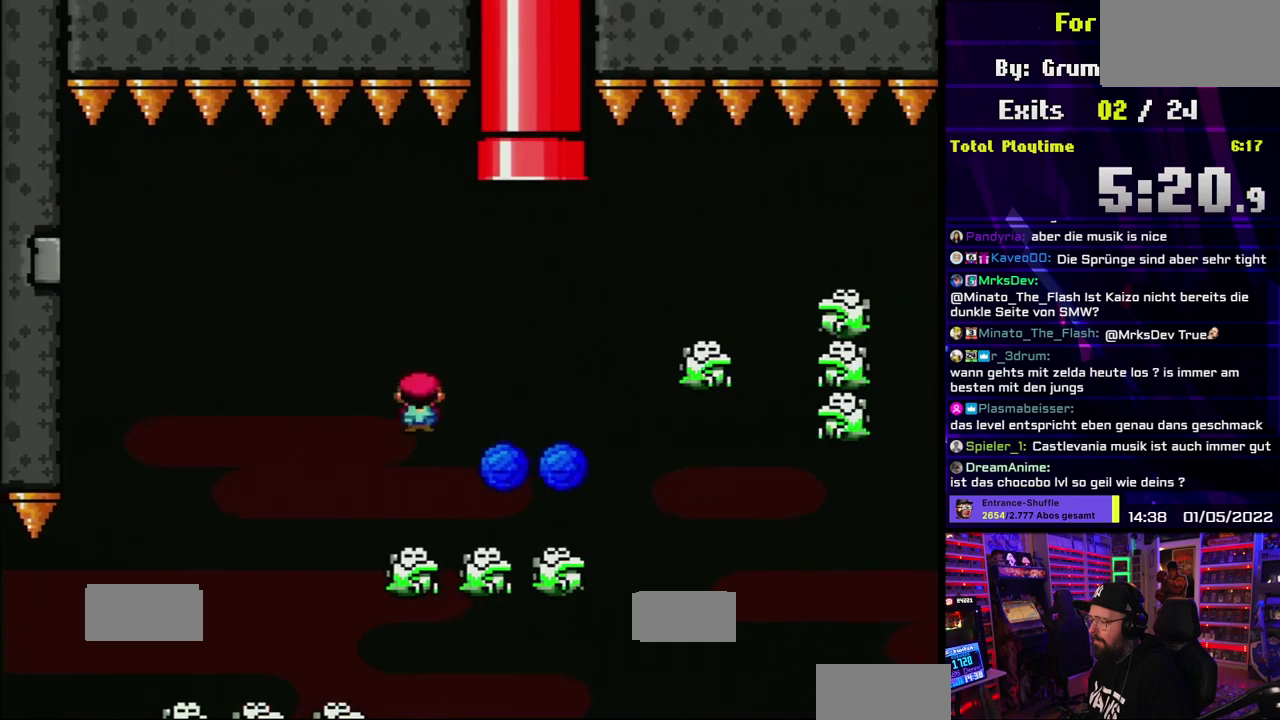
{"buttons": ["A", "X"], "events": [[167, "A", "down"]]}
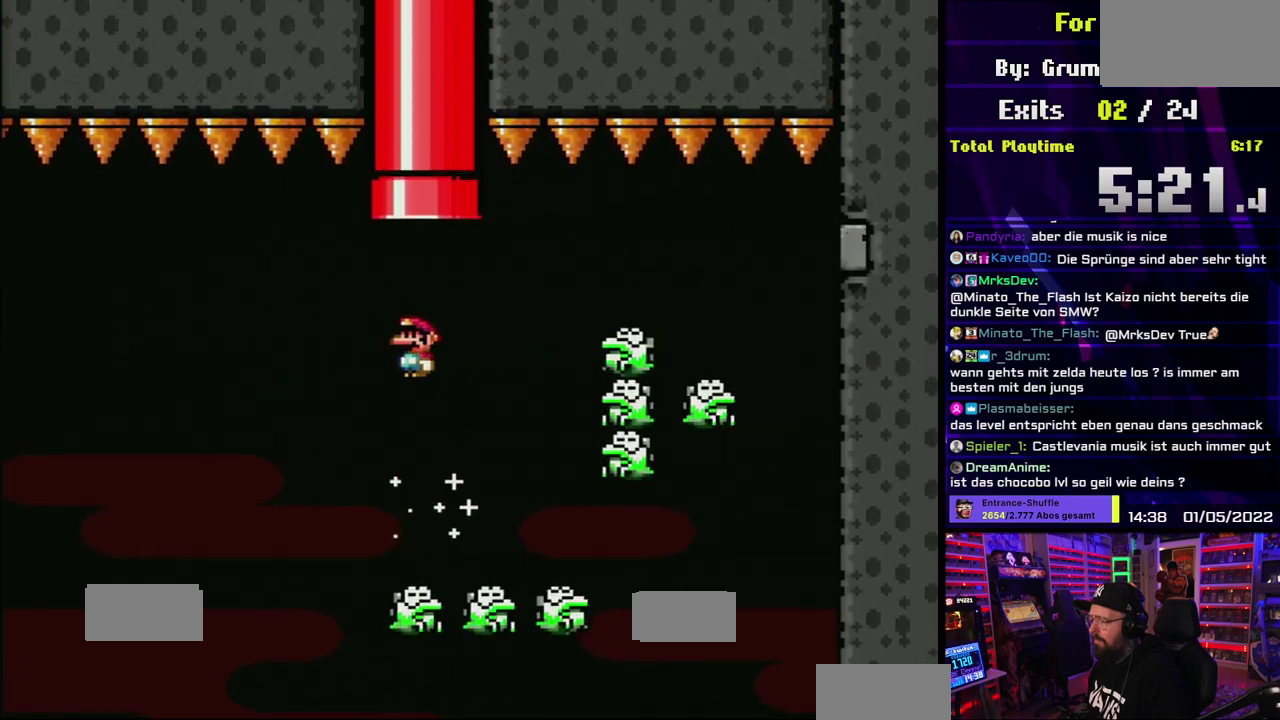
{"buttons": ["A", "X"], "events": [[350, "DPAD_LEFT", "down"], [417, "DPAD_LEFT", "up"]]}
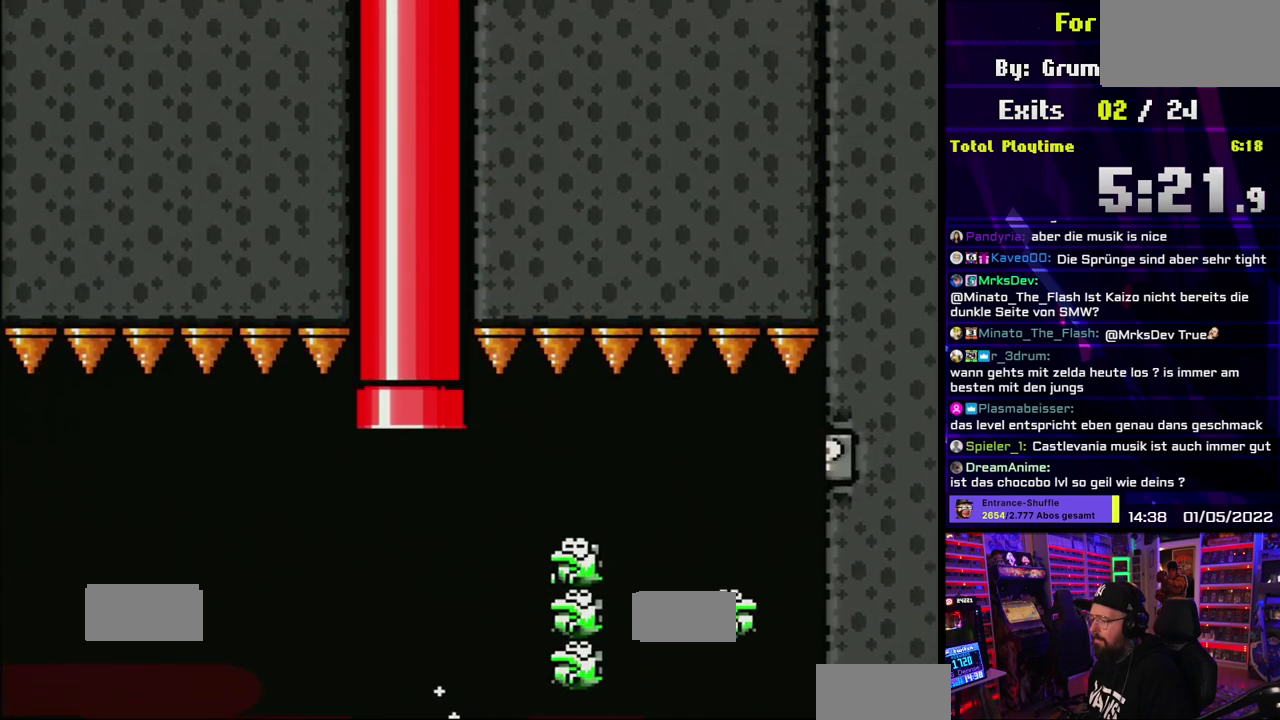
{"buttons": [], "events": [[233, "A", "up"], [250, "X", "up"]]}
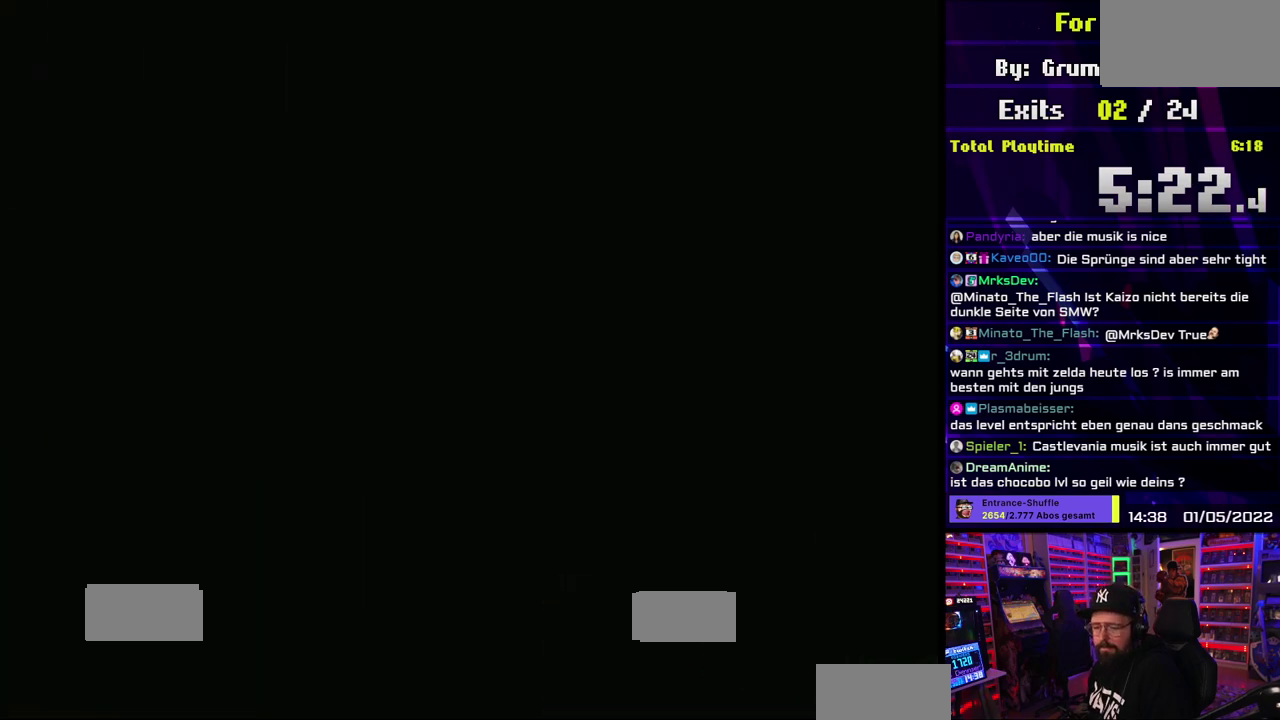
{"buttons": [], "events": []}
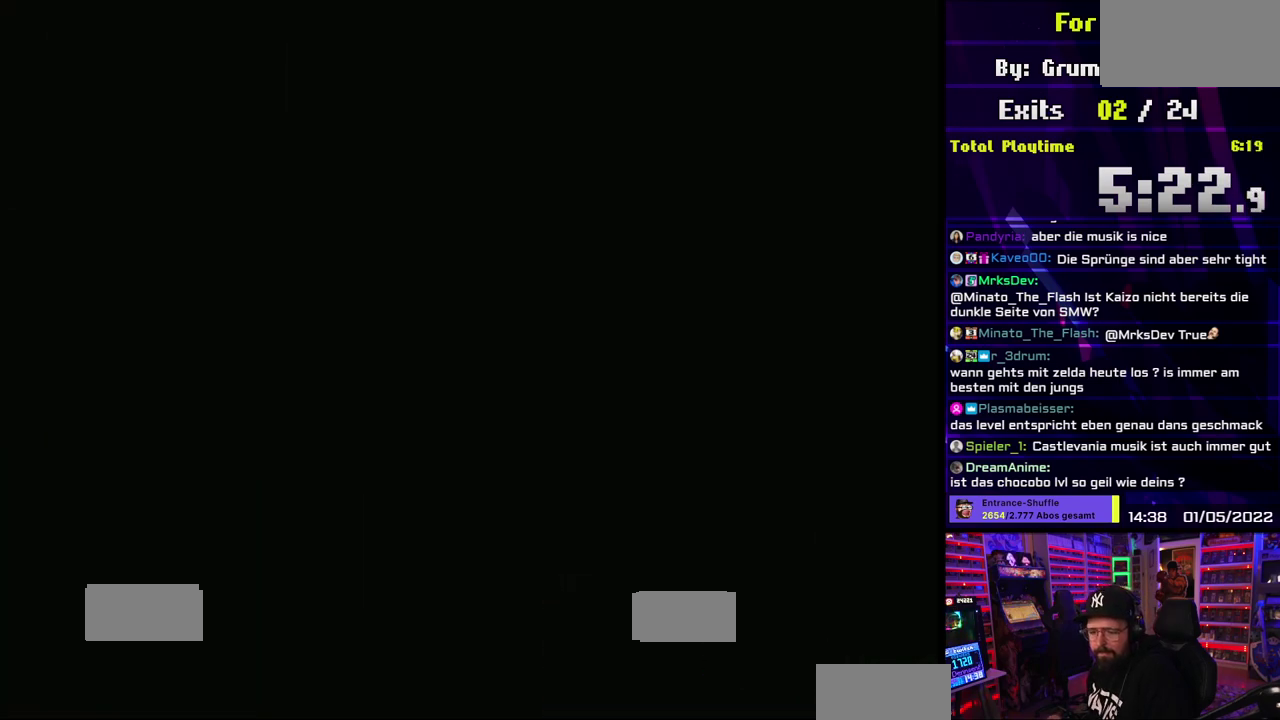
{"buttons": [], "events": []}
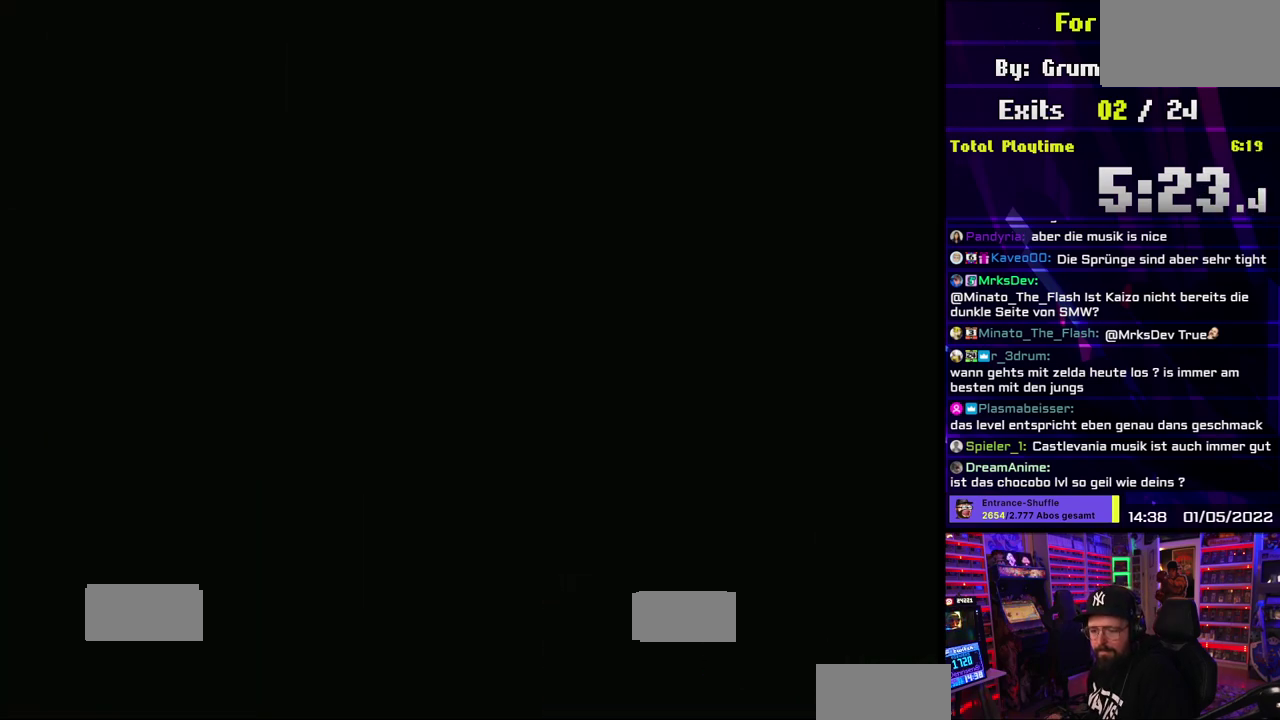
{"buttons": [], "events": []}
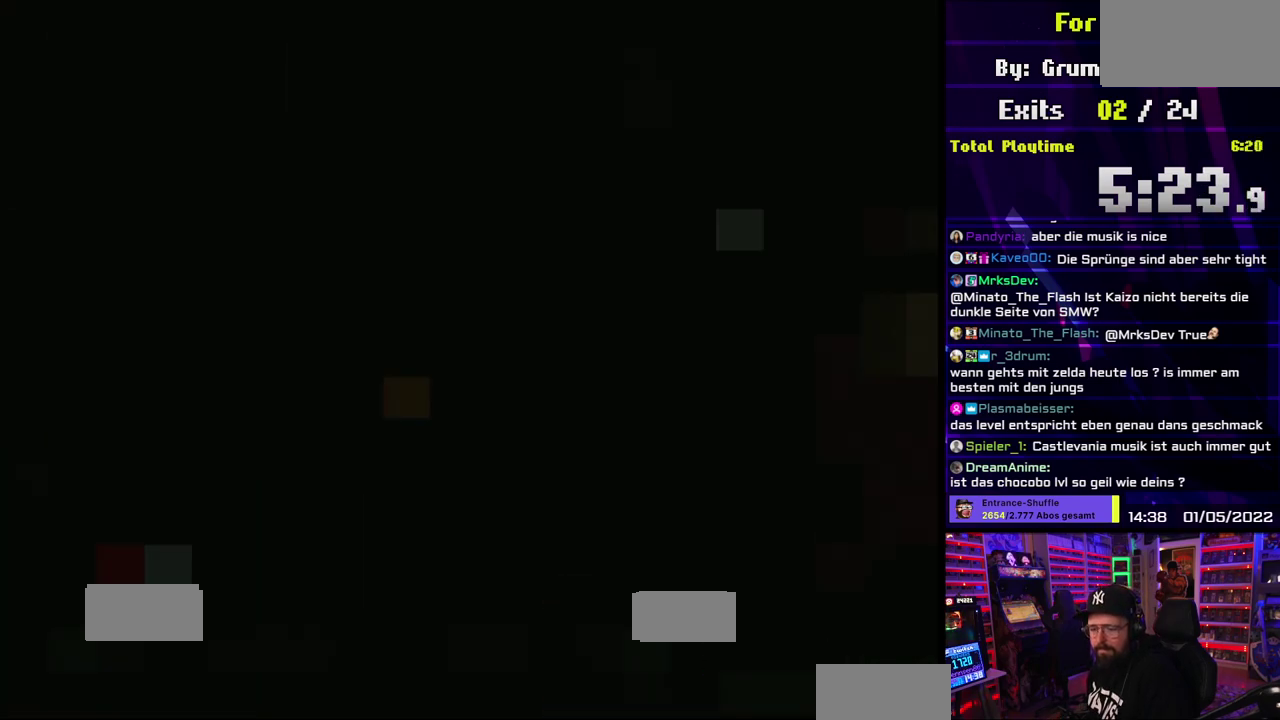
{"buttons": ["X"], "events": [[33, "X", "down"]]}
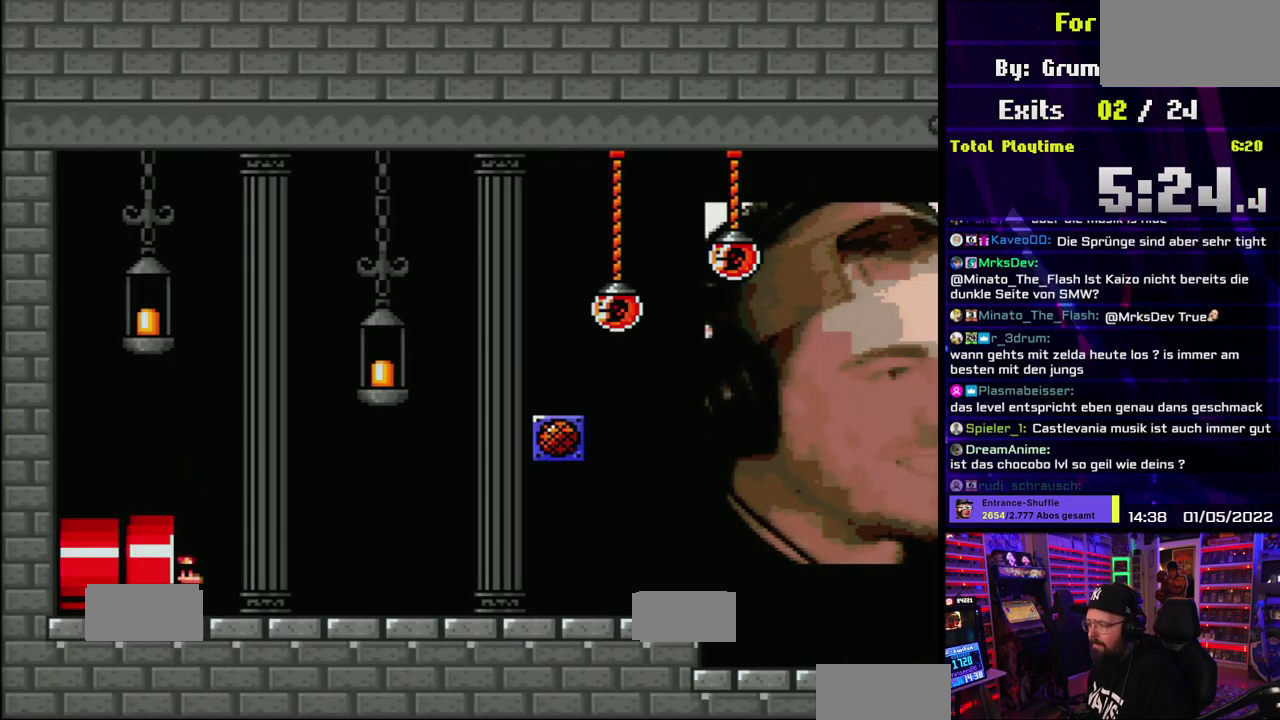
{"buttons": ["X"], "events": []}
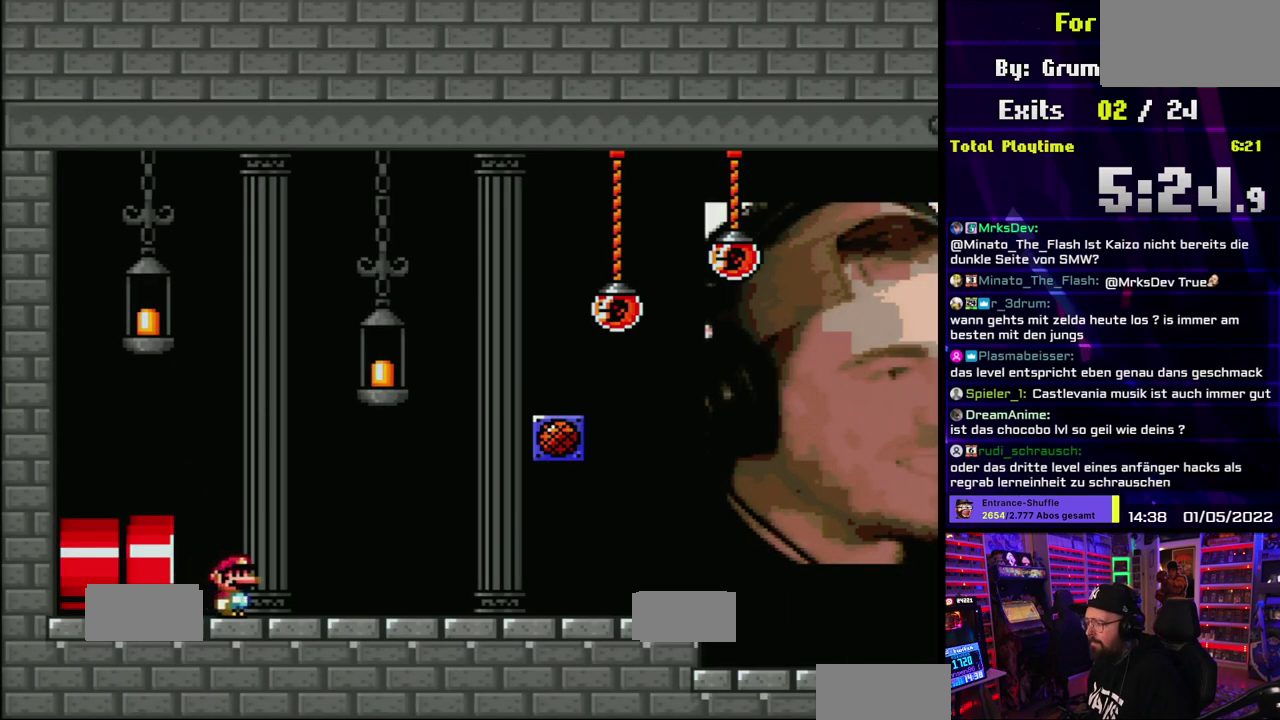
{"buttons": ["X"], "events": []}
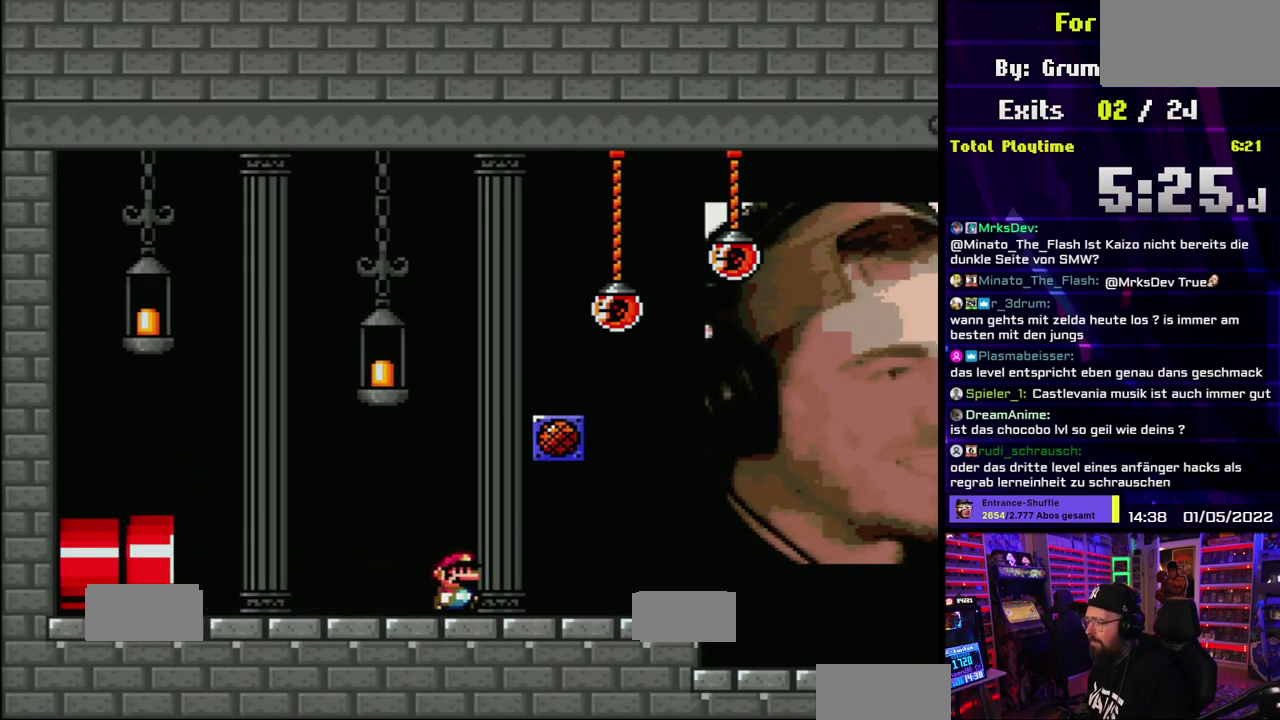
{"buttons": [], "events": [[83, "A", "down"], [350, "A", "up"], [433, "X", "up"]]}